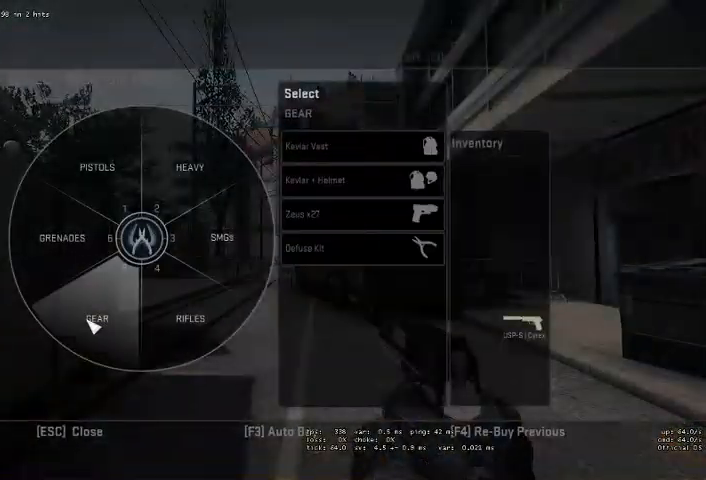
Gameplay with keyboard and mouse; each line is a JSON object with the keys and mouse buttons held at the frame after it. "events" lists presses ("down") and releases ("up") of "a", "ctrl", "d", "e", "q", "s", "shift", "space", "w", "mouse_left", "mouse_wheel" and "mouse_right" between this image and that frame as [ms after this image, input, new state], when the widget could be followed in between. "mouse_left", "mouse_wheel", "mouse_right" = the "left", "wheel", "right" buttons of the "mouse" list. No other keys are recorded. "wheel" means that the mouse wheel is clicked or scrolled. Mouse movement is not recorded. Not read: mouse_mb4.
{"keys": [], "mouse": [], "events": [[166, "mouse_left", "down"], [266, "mouse_left", "up"]]}
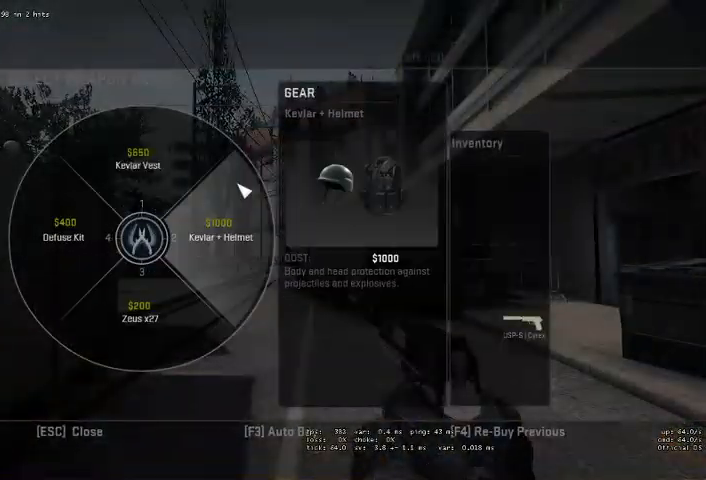
{"keys": [], "mouse": [], "events": [[266, "mouse_left", "down"], [333, "mouse_left", "up"]]}
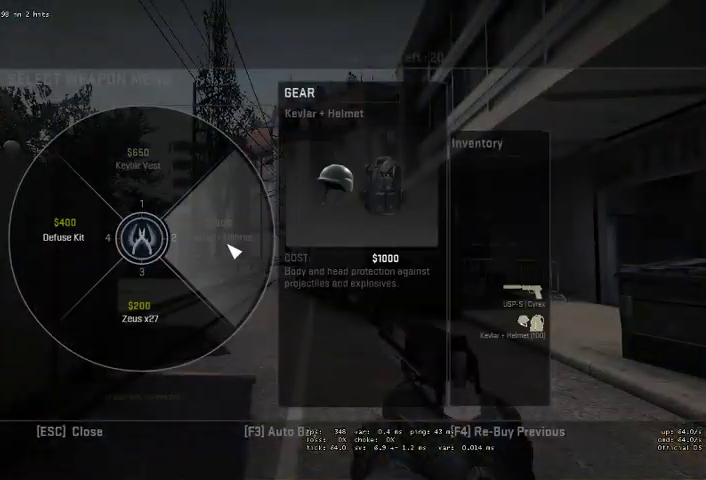
{"keys": [], "mouse": [], "events": []}
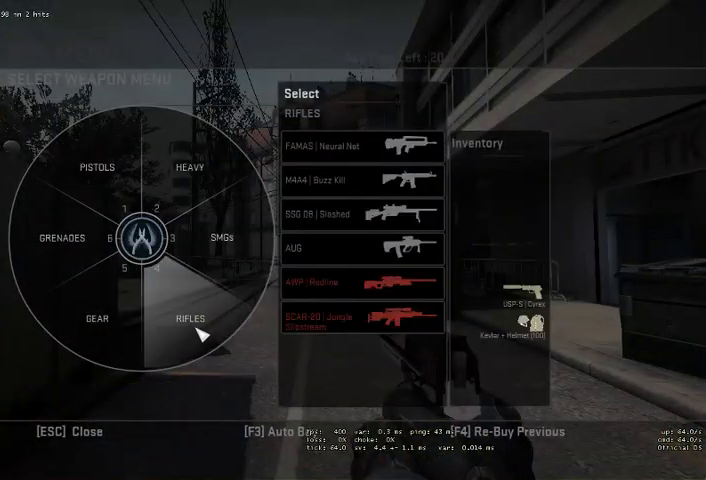
{"keys": [], "mouse": [], "events": []}
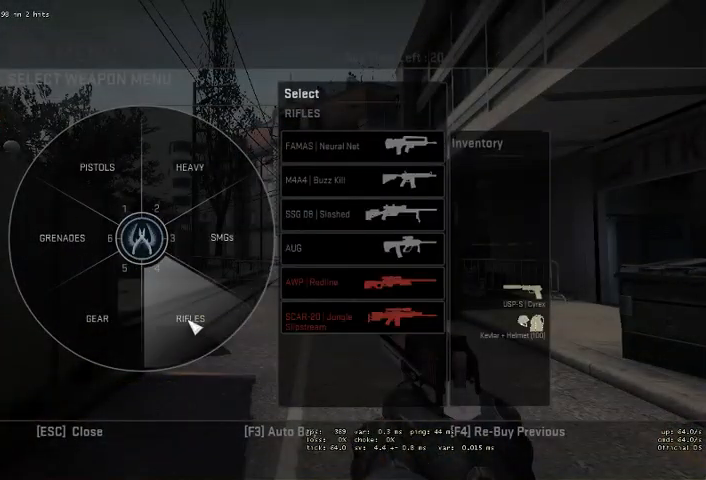
{"keys": [], "mouse": [], "events": []}
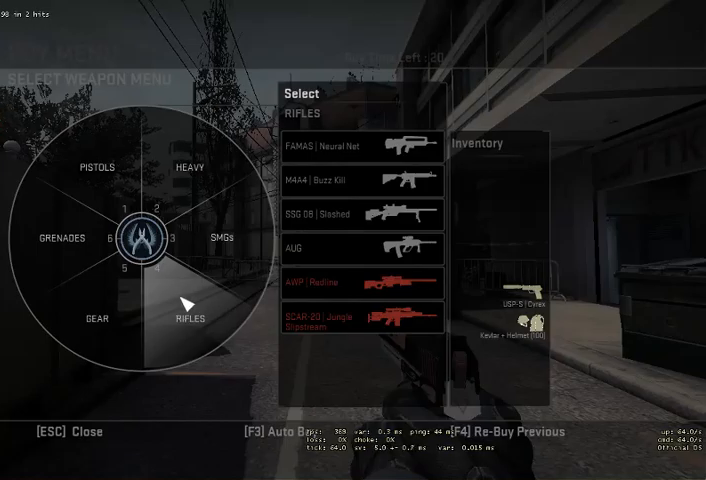
{"keys": [], "mouse": [], "events": [[166, "mouse_left", "down"], [266, "mouse_left", "up"]]}
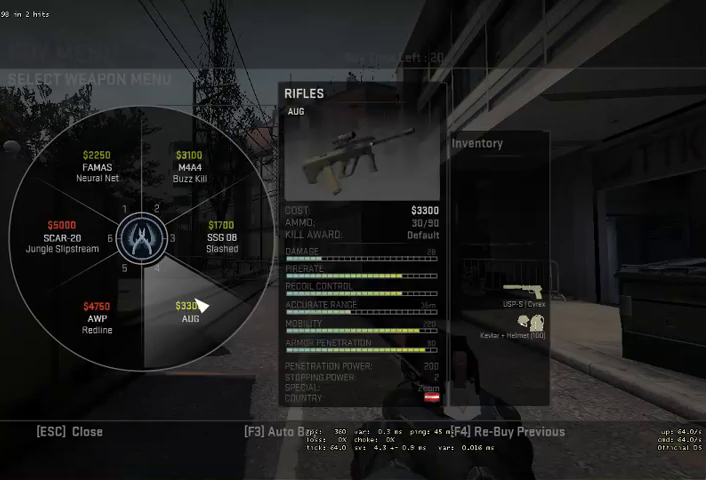
{"keys": [], "mouse": [], "events": [[400, "mouse_left", "down"], [466, "mouse_left", "up"]]}
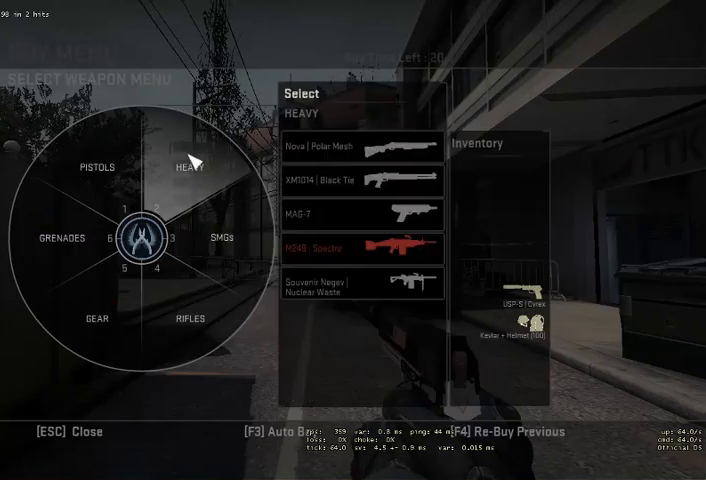
{"keys": [], "mouse": [], "events": [[266, "mouse_left", "down"], [366, "mouse_left", "up"]]}
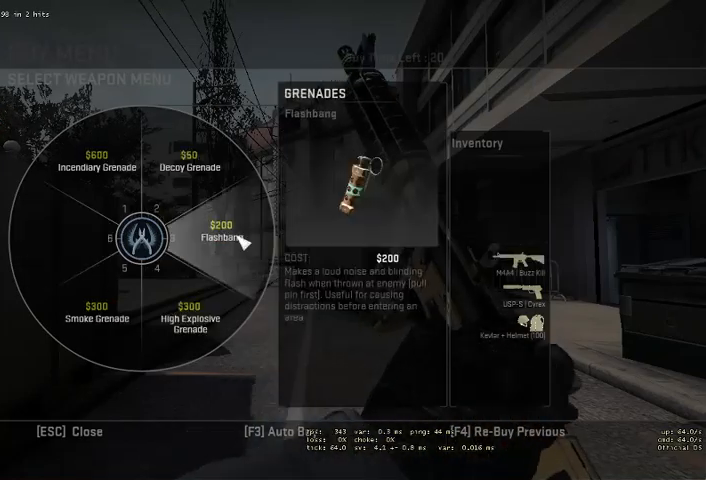
{"keys": [], "mouse": [], "events": [[100, "mouse_left", "down"], [233, "mouse_left", "up"], [433, "mouse_left", "down"], [500, "mouse_left", "up"]]}
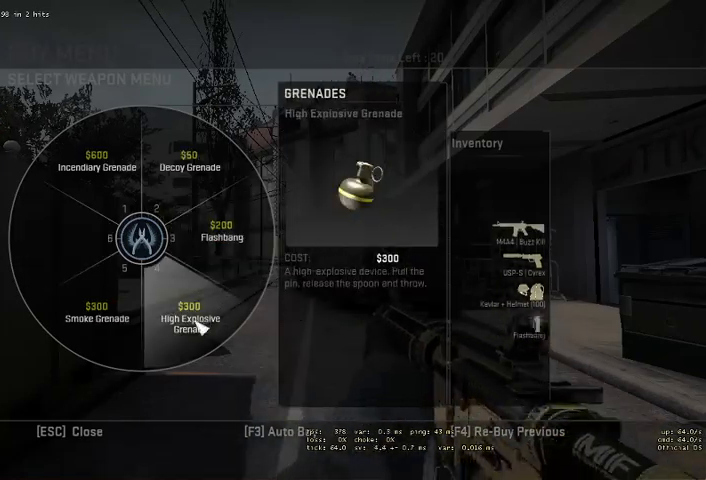
{"keys": [], "mouse": [], "events": [[133, "mouse_left", "down"], [200, "mouse_left", "up"], [366, "mouse_left", "down"], [466, "mouse_left", "up"]]}
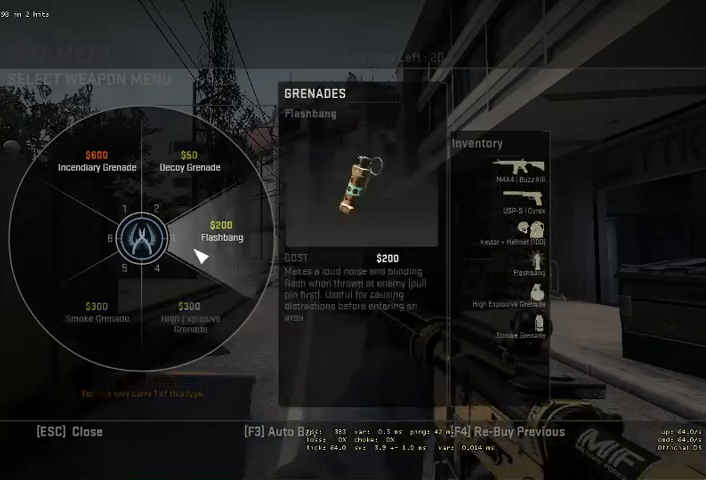
{"keys": [], "mouse": [], "events": []}
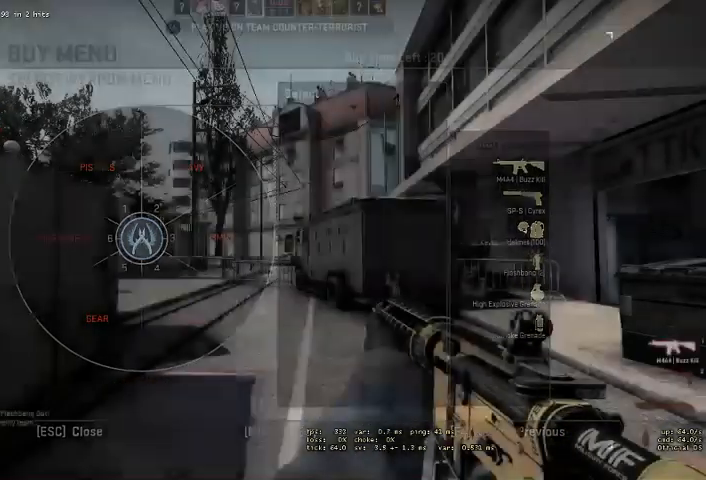
{"keys": ["w"], "mouse": [], "events": [[200, "w", "down"]]}
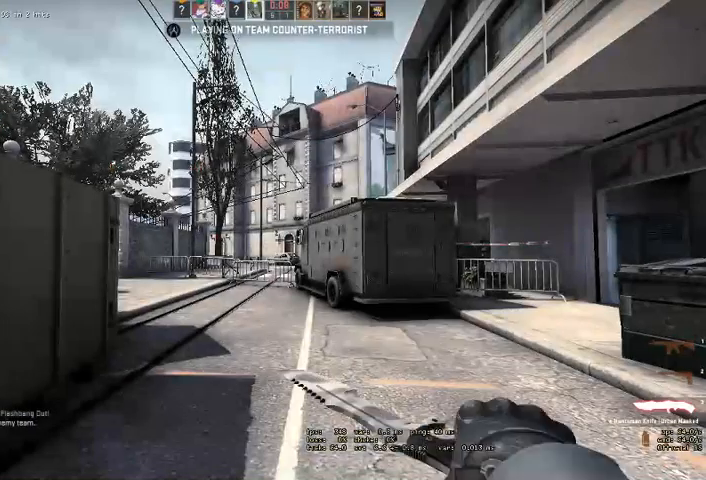
{"keys": ["q", "w"], "mouse": [], "events": [[466, "q", "down"]]}
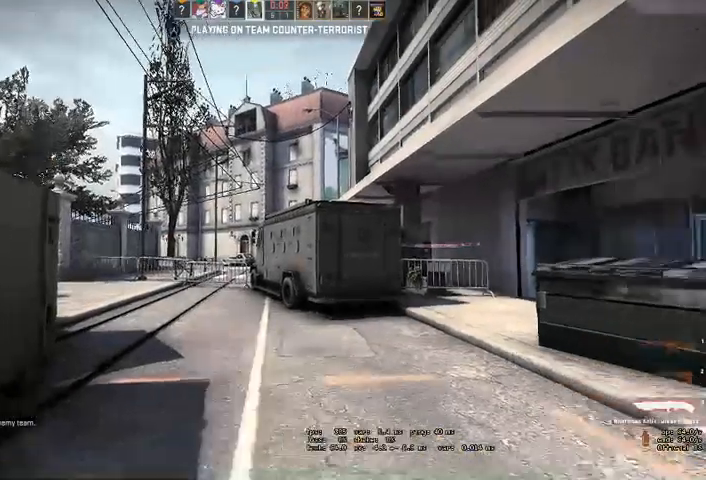
{"keys": [], "mouse": [], "events": [[33, "q", "up"], [466, "w", "up"]]}
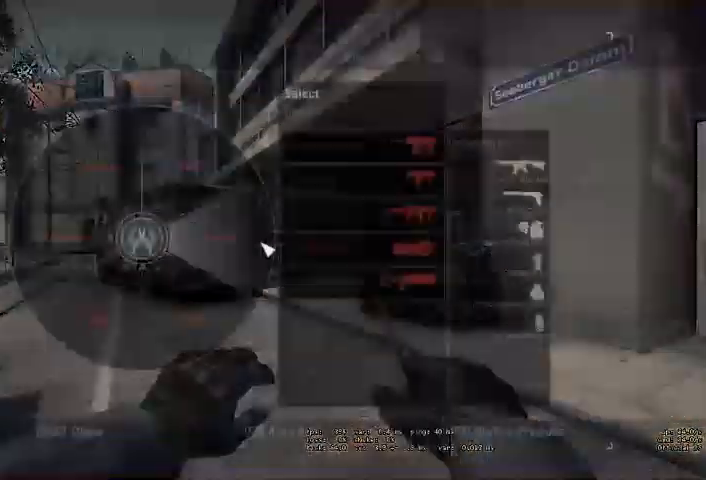
{"keys": [], "mouse": [], "events": []}
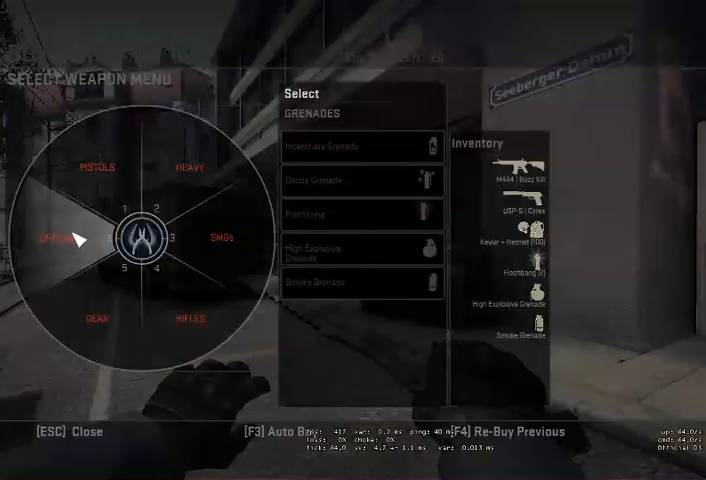
{"keys": ["w"], "mouse": [], "events": [[333, "w", "down"]]}
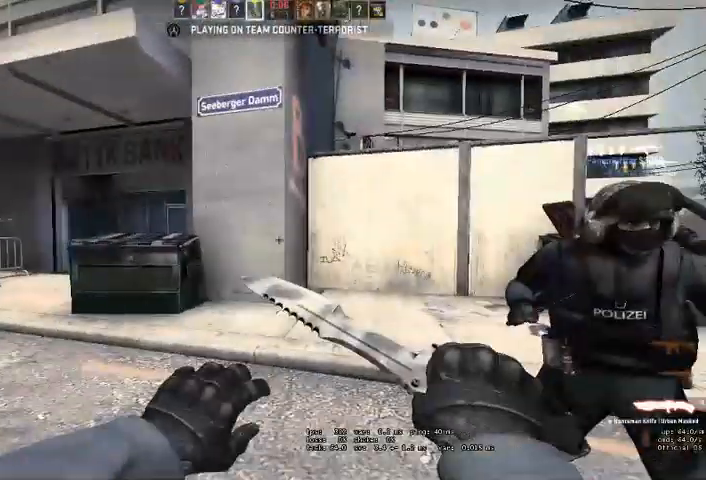
{"keys": ["w"], "mouse": [], "events": [[33, "q", "down"], [100, "q", "up"], [200, "q", "down"], [233, "q", "up"]]}
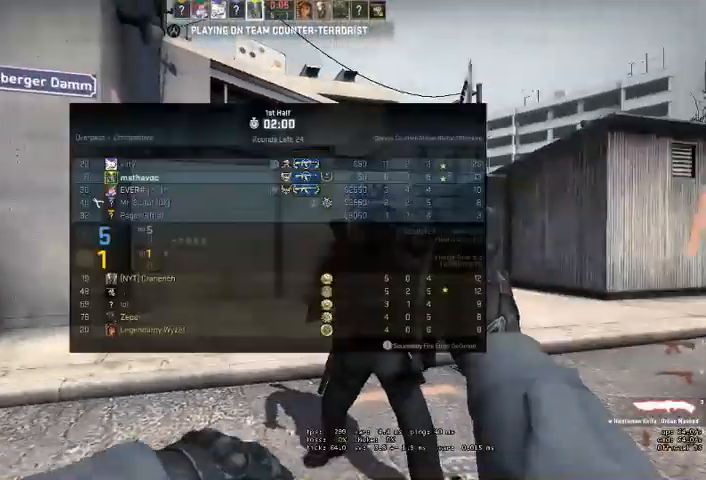
{"keys": ["w"], "mouse": [], "events": []}
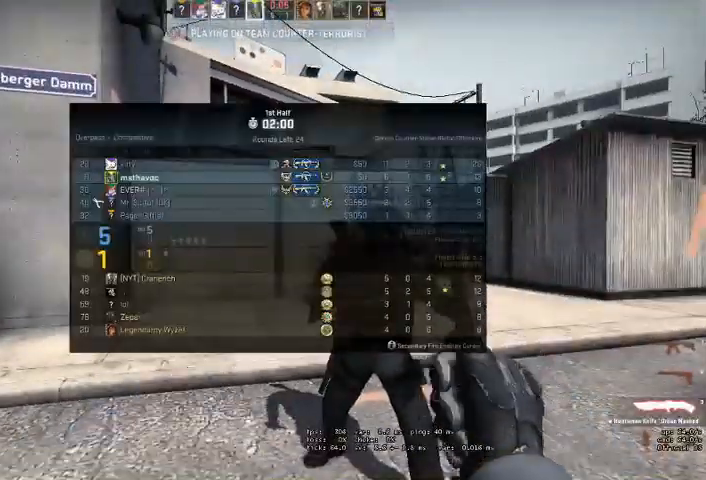
{"keys": ["w"], "mouse": [], "events": []}
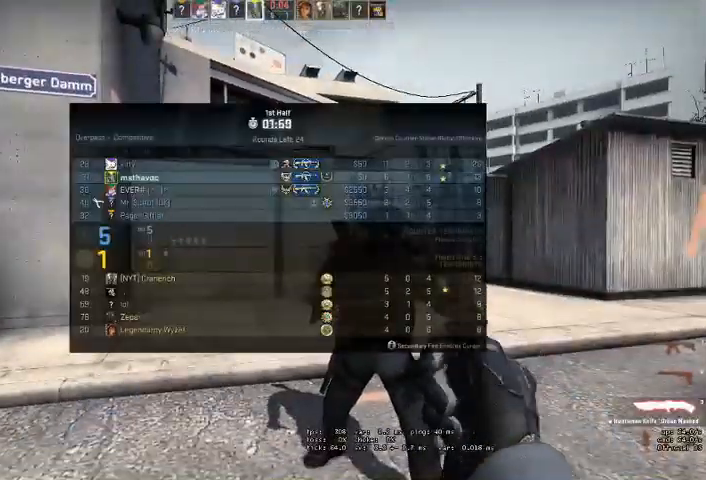
{"keys": ["w"], "mouse": [], "events": []}
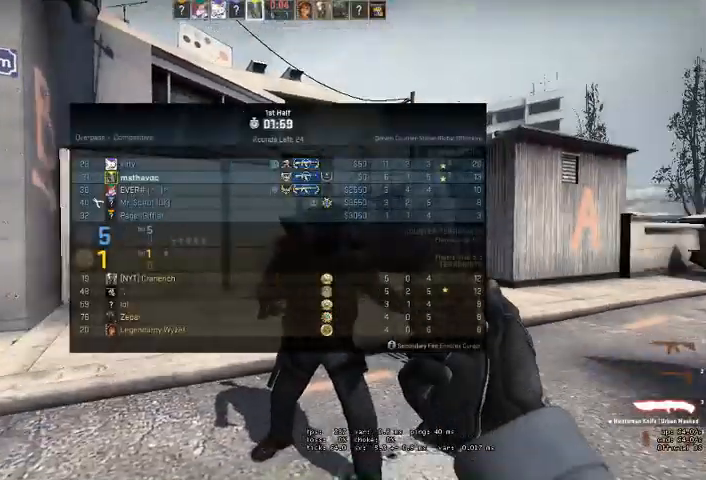
{"keys": ["w"], "mouse": [], "events": []}
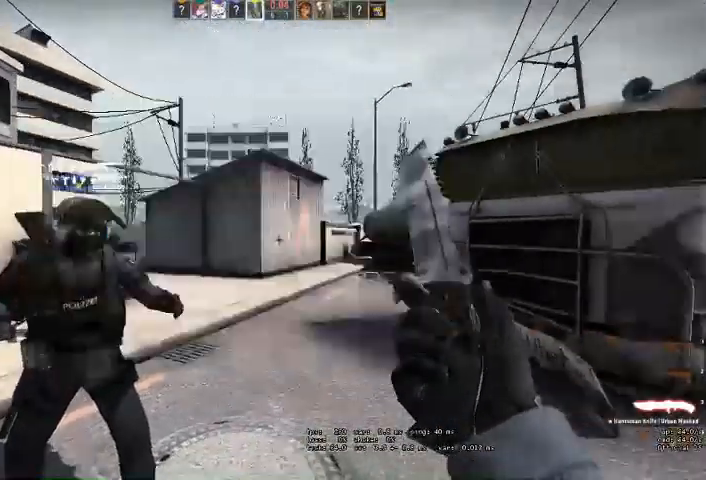
{"keys": ["w"], "mouse": [], "events": [[66, "q", "down"], [133, "q", "up"], [233, "q", "down"], [300, "q", "up"]]}
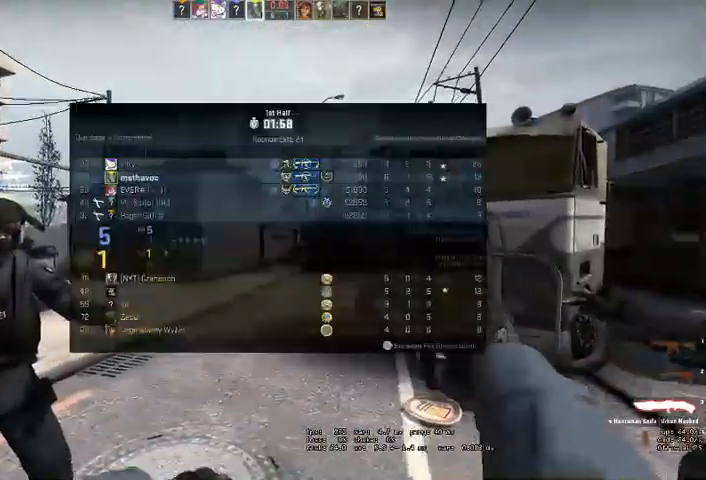
{"keys": ["w"], "mouse": [], "events": []}
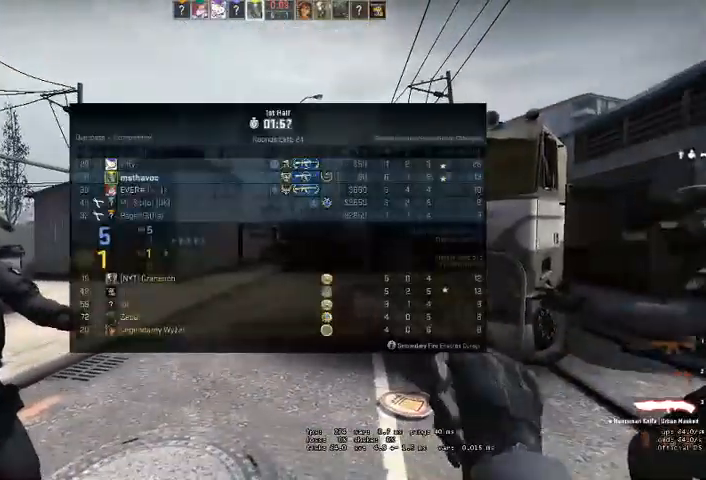
{"keys": ["w"], "mouse": [], "events": [[200, "q", "down"], [266, "q", "up"], [366, "q", "down"], [433, "q", "up"]]}
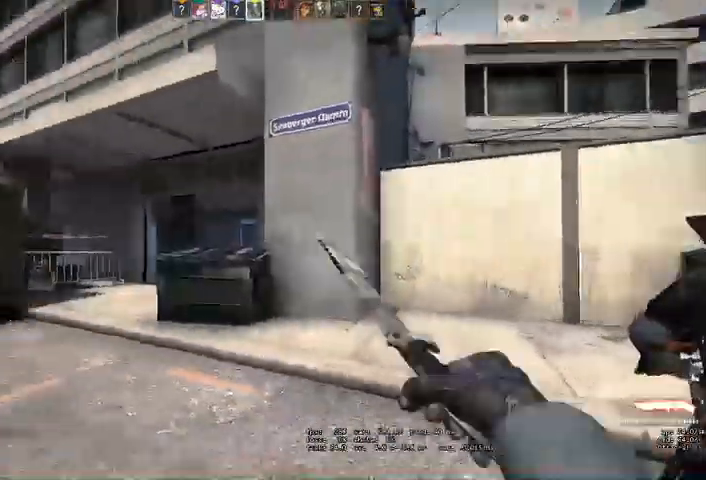
{"keys": ["w"], "mouse": [], "events": []}
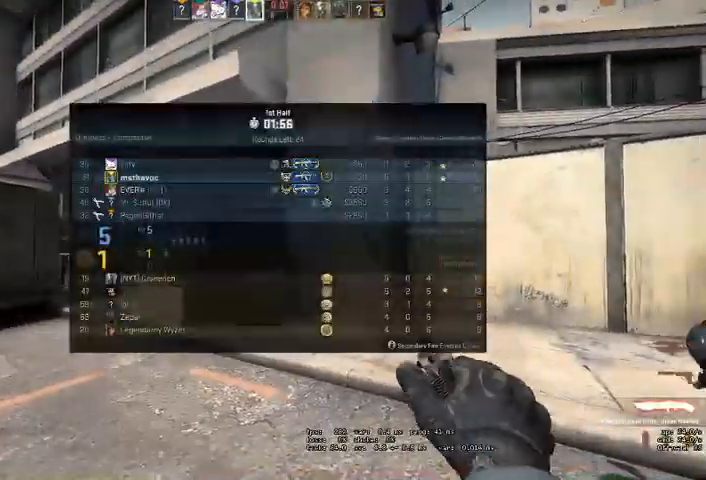
{"keys": ["w"], "mouse": [], "events": [[366, "q", "down"], [466, "q", "up"]]}
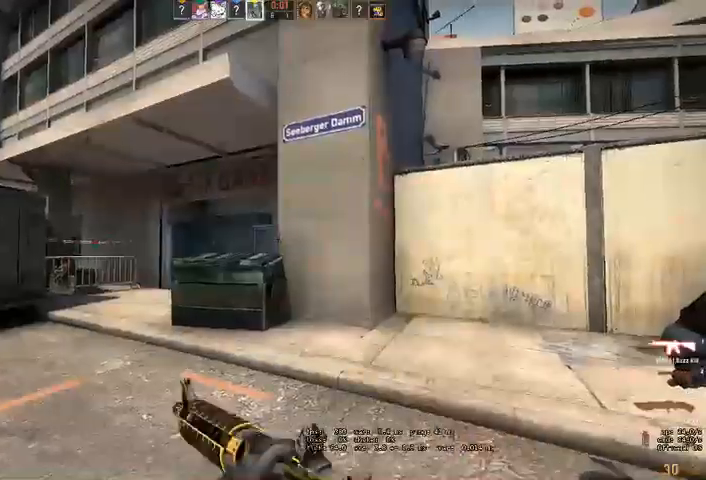
{"keys": ["w"], "mouse": [], "events": [[33, "q", "down"], [100, "q", "up"]]}